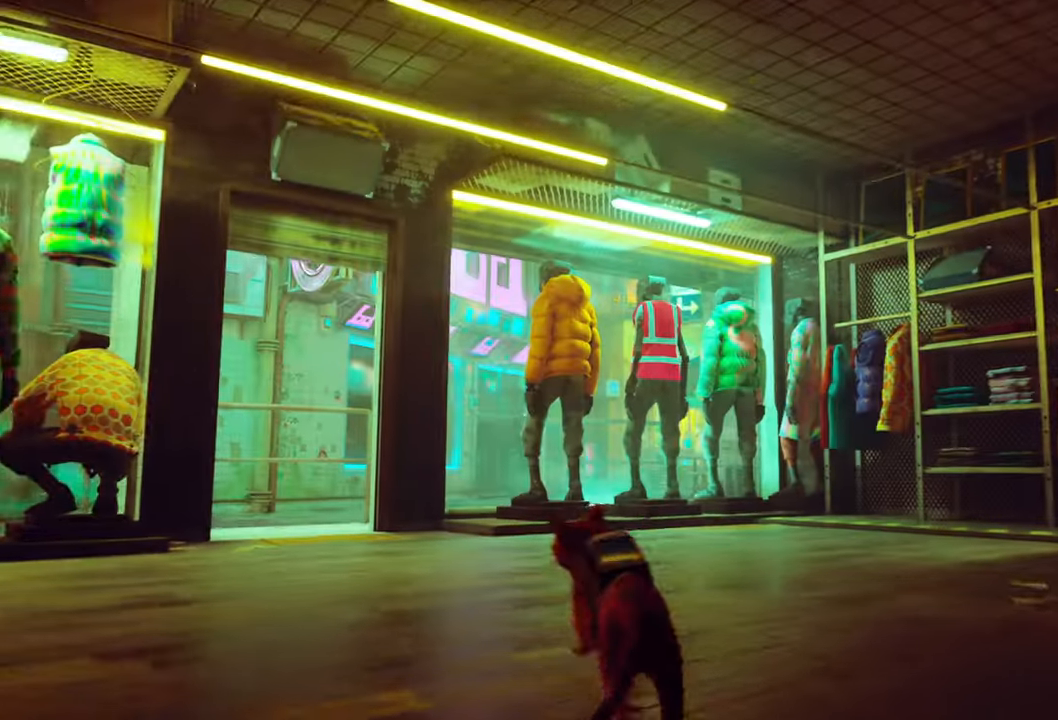
Gameplay with a controller (Xbox layout); each line is a JSON object with the inputs held at the frame after it. "events" lists button and stick changes between this image and that frame as [ms after this image, input, new state], when the widget could be followed in between. Not read: Z.
{"buttons": [], "left_stick": "up", "right_stick": "center", "events": [[60, "R2", "up"], [120, "left_stick", "up"], [240, "right_stick", "right"], [400, "right_stick", "center"]]}
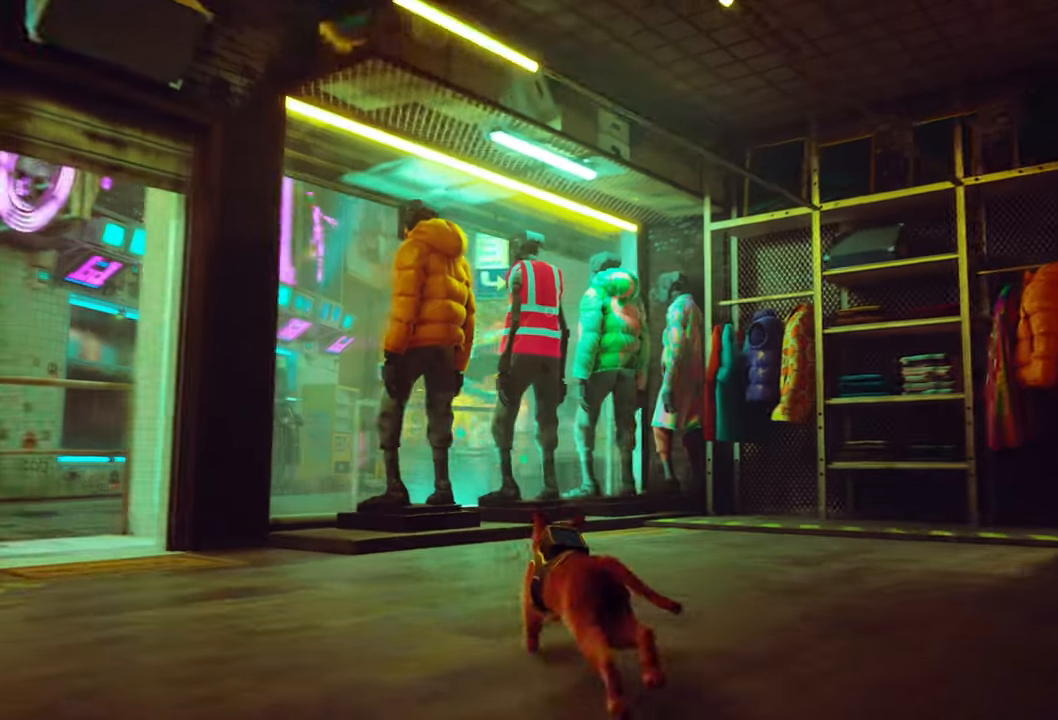
{"buttons": [], "left_stick": "up", "right_stick": "center", "events": []}
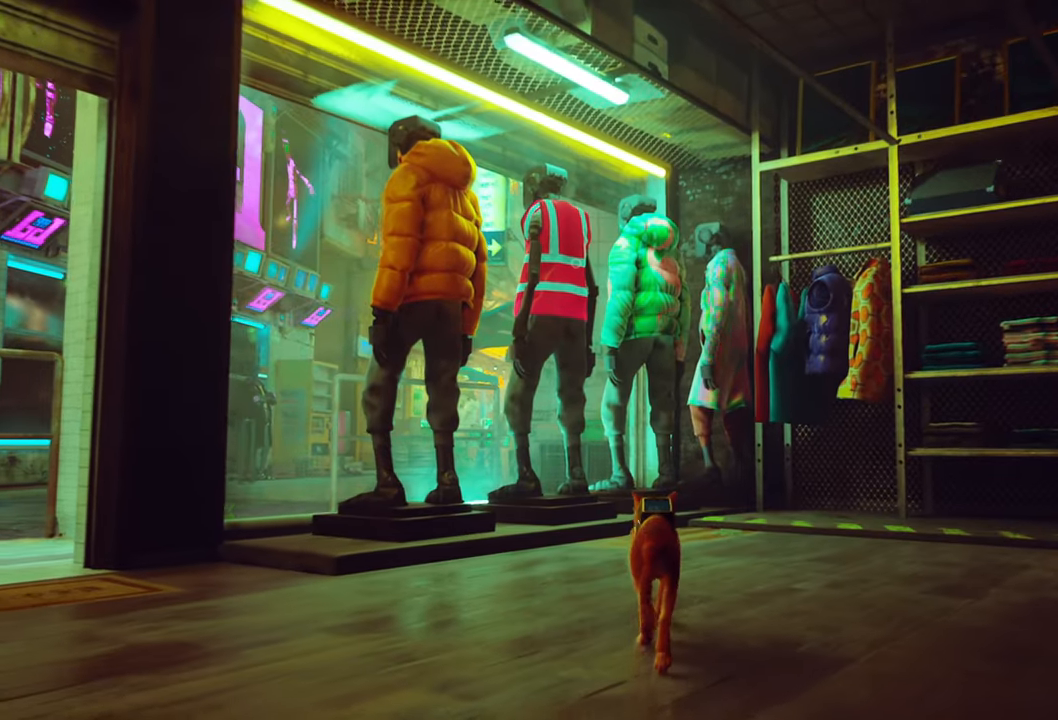
{"buttons": [], "left_stick": "up-left", "right_stick": "center", "events": [[80, "left_stick", "up-left"]]}
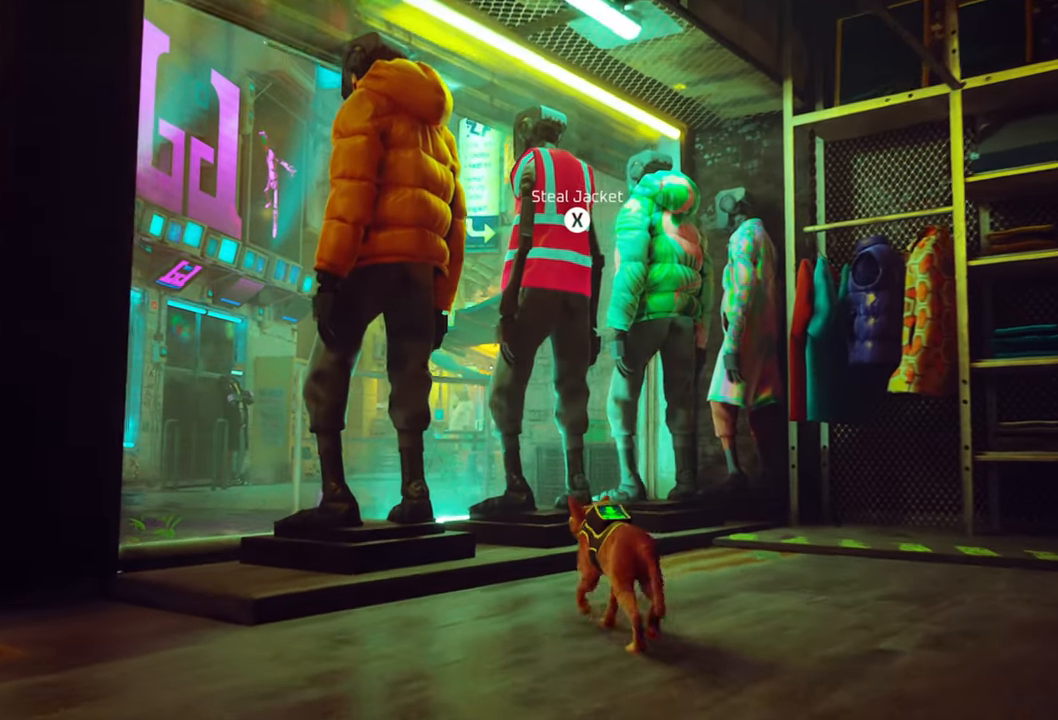
{"buttons": [], "left_stick": "center", "right_stick": "center", "events": [[100, "left_stick", "up"], [240, "left_stick", "center"], [260, "X", "down"], [400, "X", "up"]]}
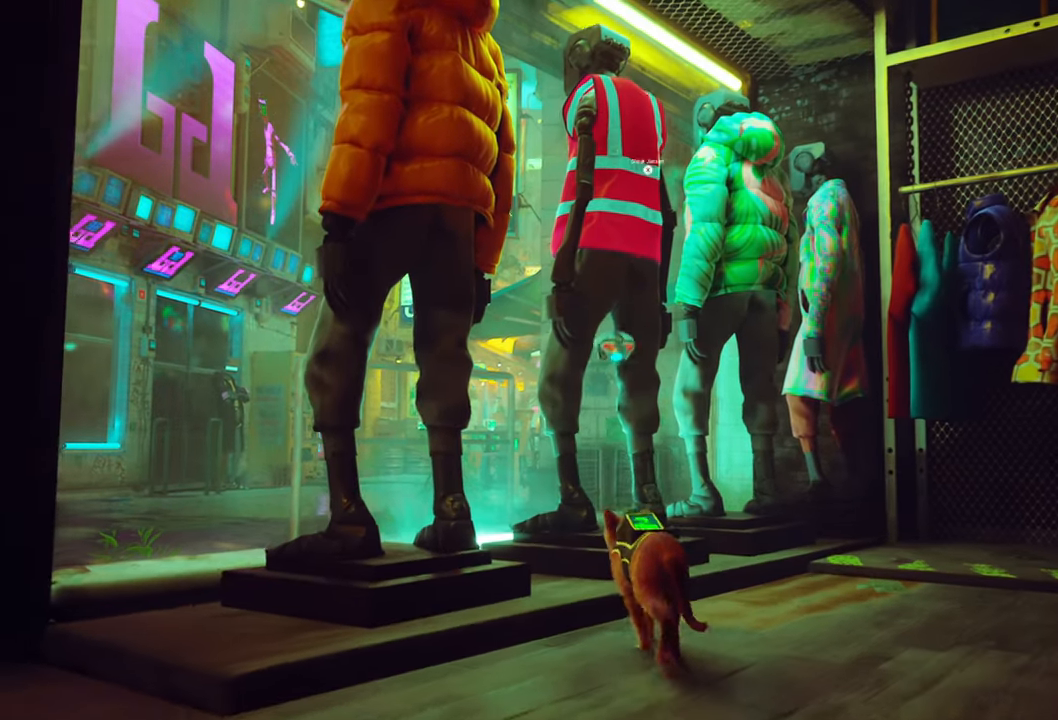
{"buttons": [], "left_stick": "center", "right_stick": "center", "events": []}
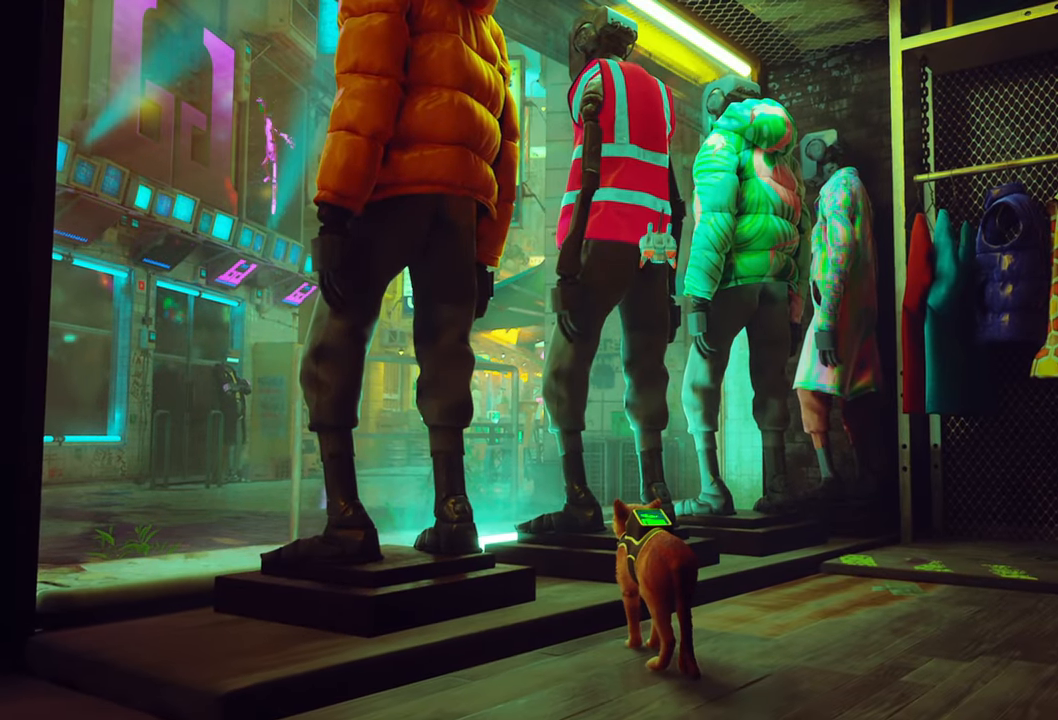
{"buttons": [], "left_stick": "left", "right_stick": "left", "events": [[440, "right_stick", "left"], [480, "left_stick", "left"]]}
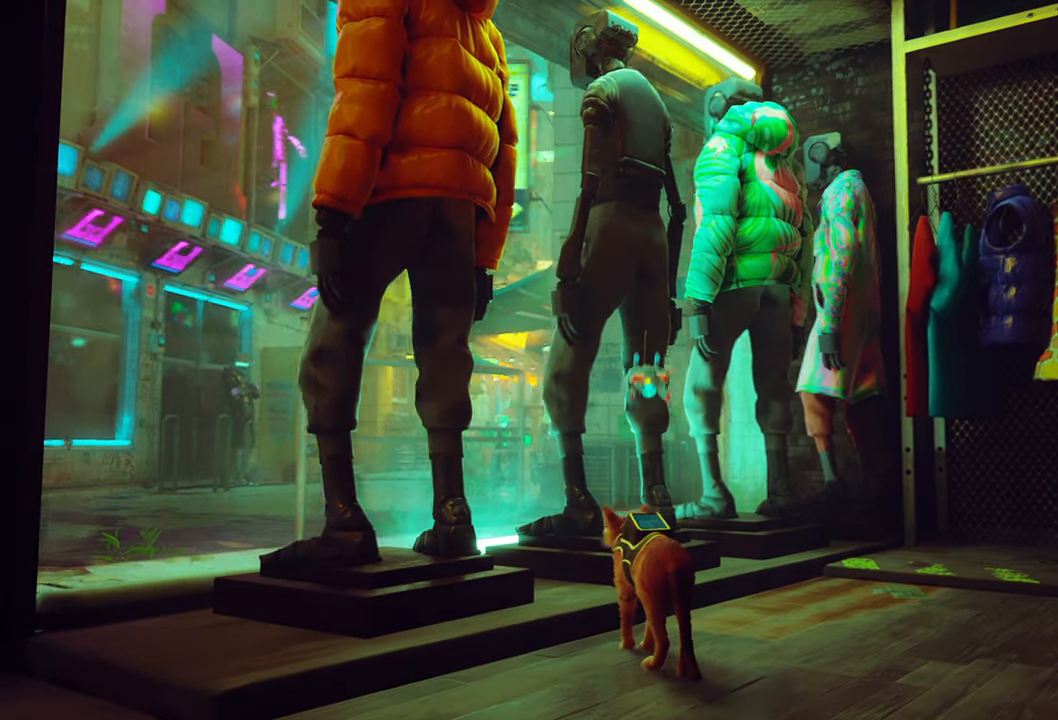
{"buttons": [], "left_stick": "left", "right_stick": "center", "events": [[260, "right_stick", "down-left"], [360, "right_stick", "center"]]}
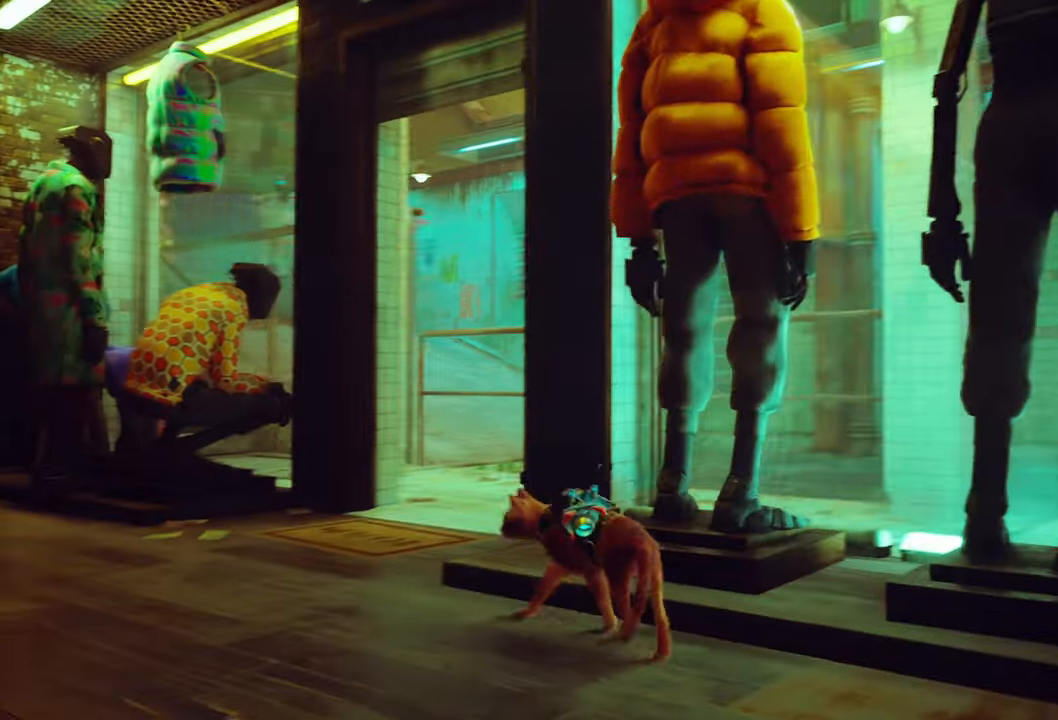
{"buttons": [], "left_stick": "up-right", "right_stick": "down-right", "events": [[440, "left_stick", "up-right"], [440, "right_stick", "down-right"]]}
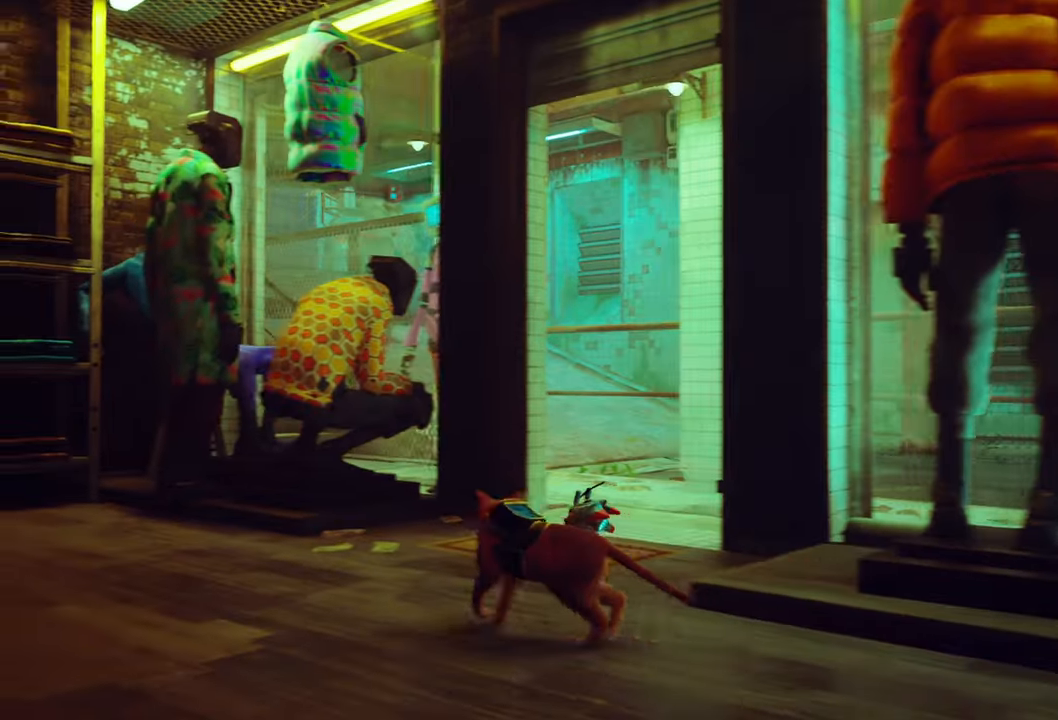
{"buttons": ["R2"], "left_stick": "up", "right_stick": "center", "events": [[220, "right_stick", "center"], [380, "R2", "down"], [380, "left_stick", "up"]]}
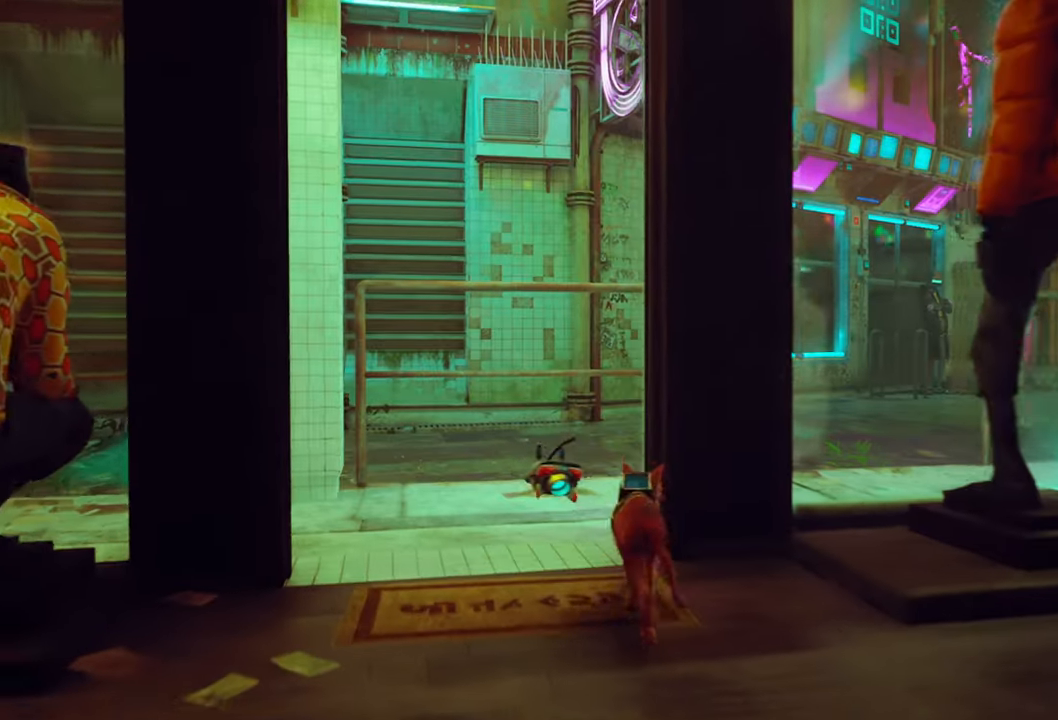
{"buttons": ["R2"], "left_stick": "up", "right_stick": "center", "events": [[200, "left_stick", "up-left"], [420, "left_stick", "up"]]}
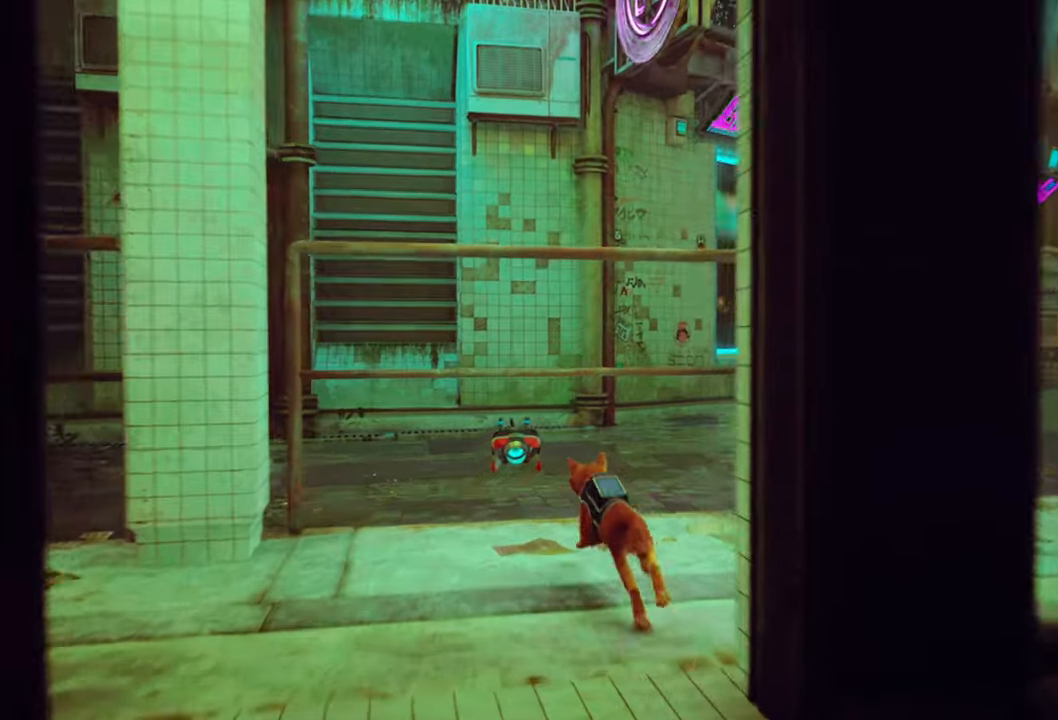
{"buttons": ["R2"], "left_stick": "up", "right_stick": "right", "events": [[60, "right_stick", "right"], [160, "right_stick", "center"], [320, "right_stick", "right"]]}
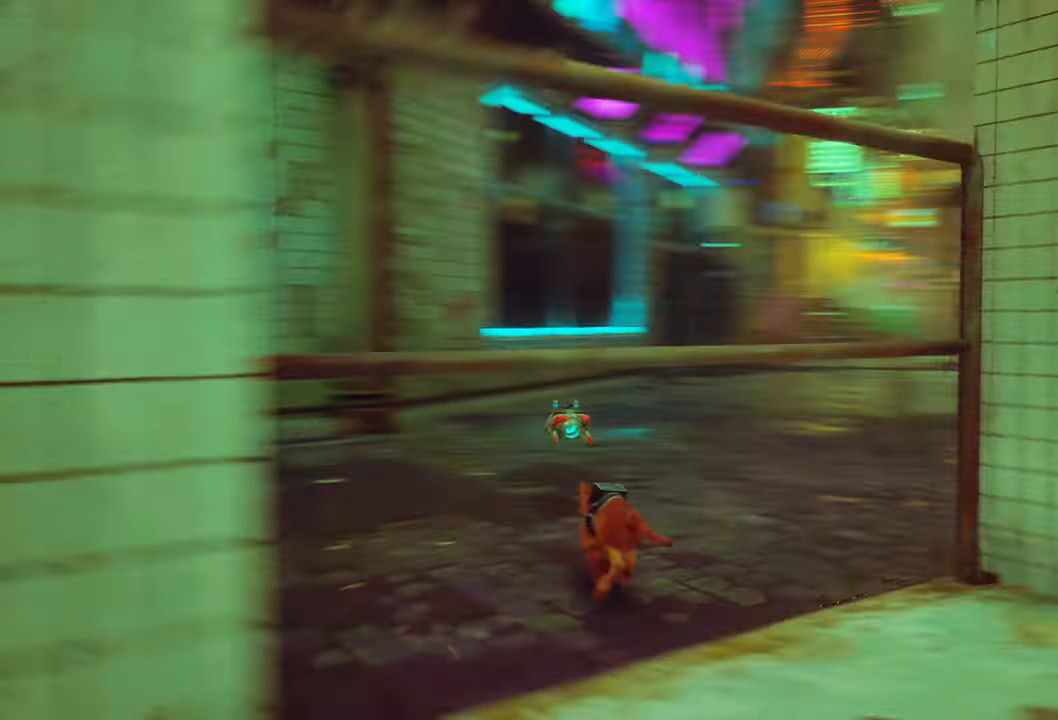
{"buttons": [], "left_stick": "up", "right_stick": "center", "events": [[140, "right_stick", "center"], [300, "R2", "up"]]}
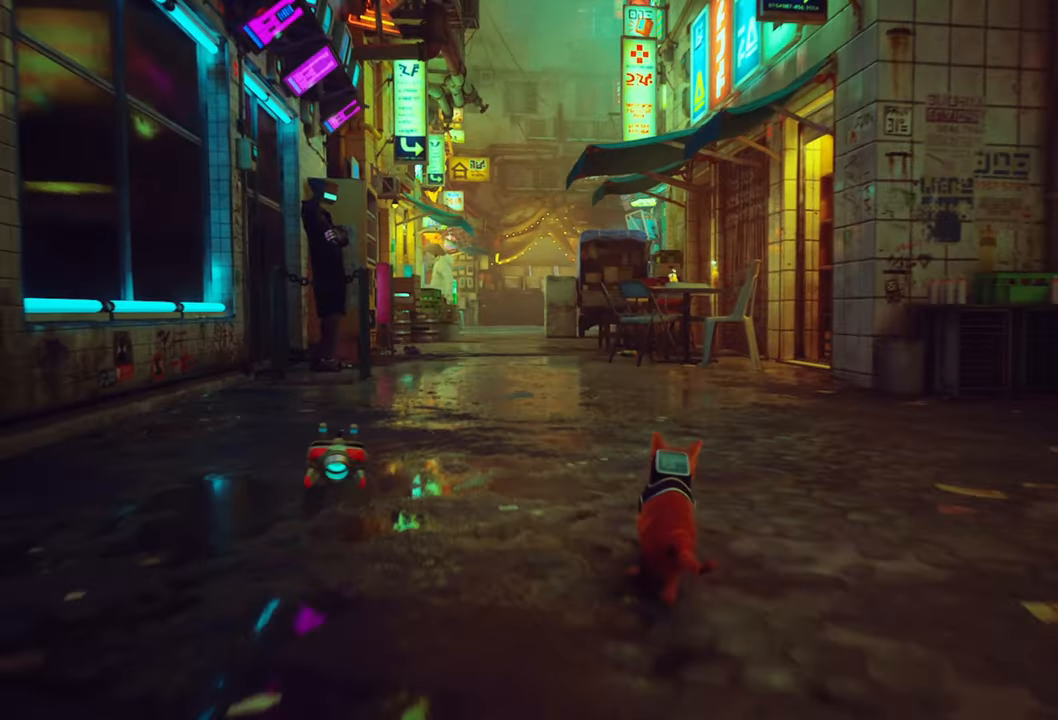
{"buttons": [], "left_stick": "up", "right_stick": "center", "events": []}
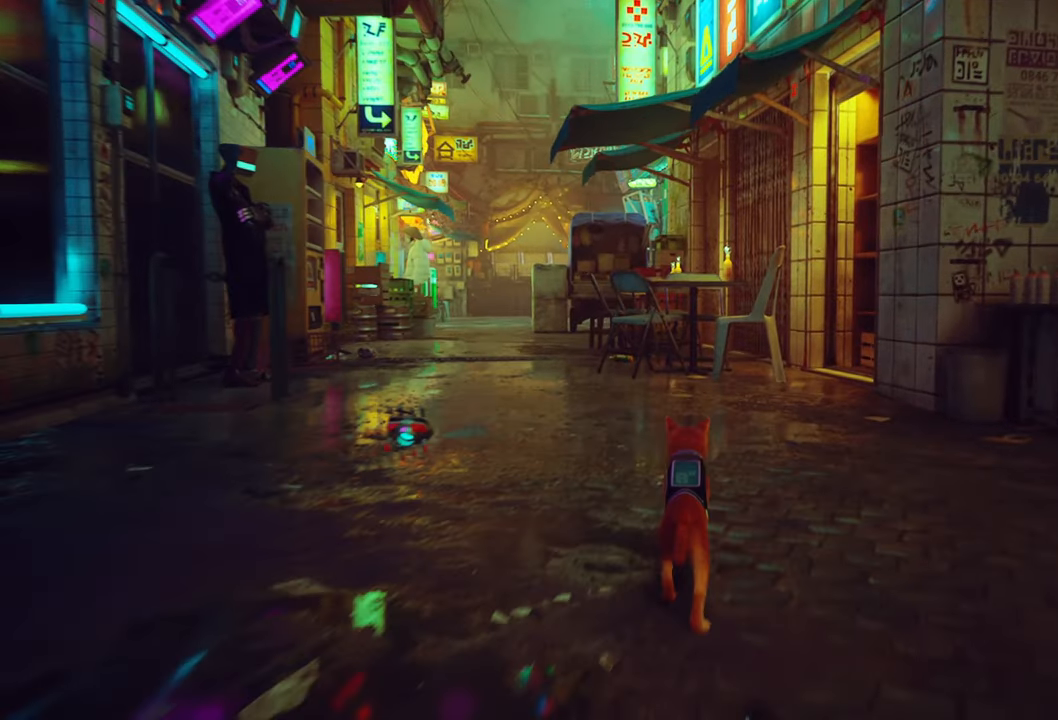
{"buttons": [], "left_stick": "up", "right_stick": "center", "events": [[80, "right_stick", "left"], [240, "right_stick", "center"]]}
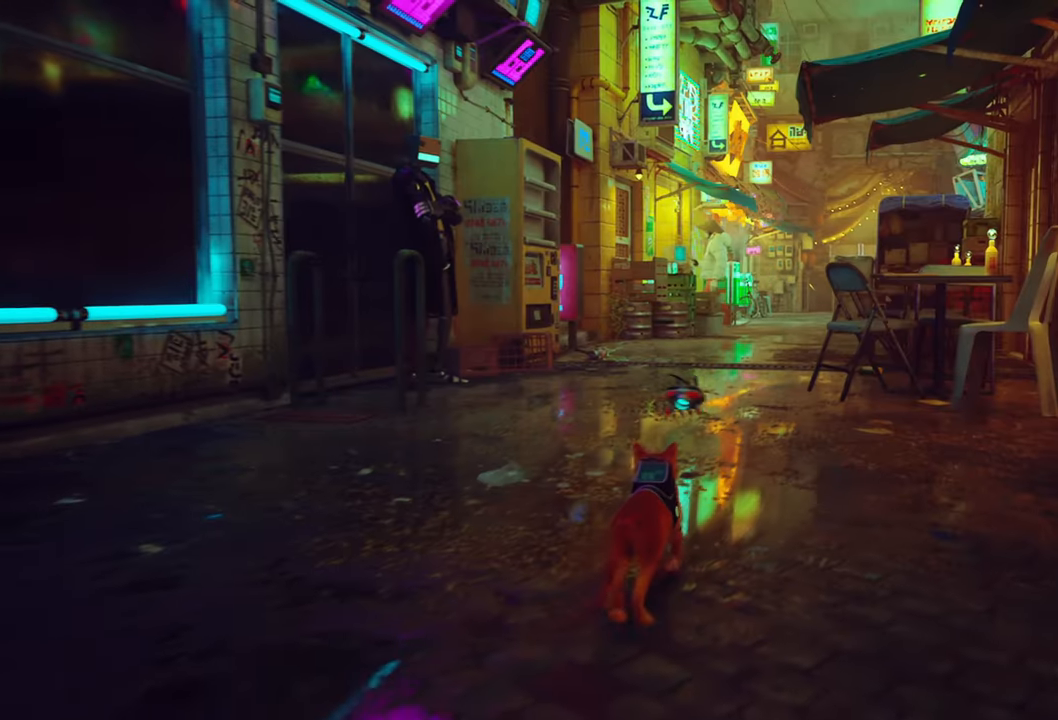
{"buttons": ["R2"], "left_stick": "up", "right_stick": "center", "events": [[20, "R2", "down"]]}
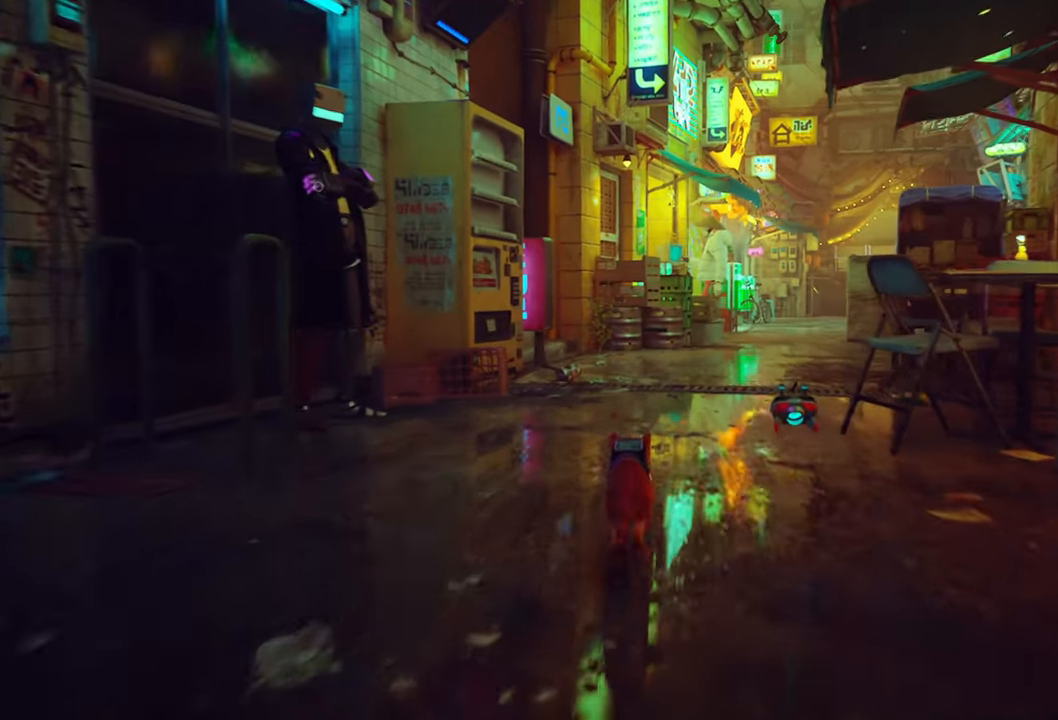
{"buttons": ["R2"], "left_stick": "up", "right_stick": "center", "events": [[240, "right_stick", "right"], [400, "right_stick", "center"]]}
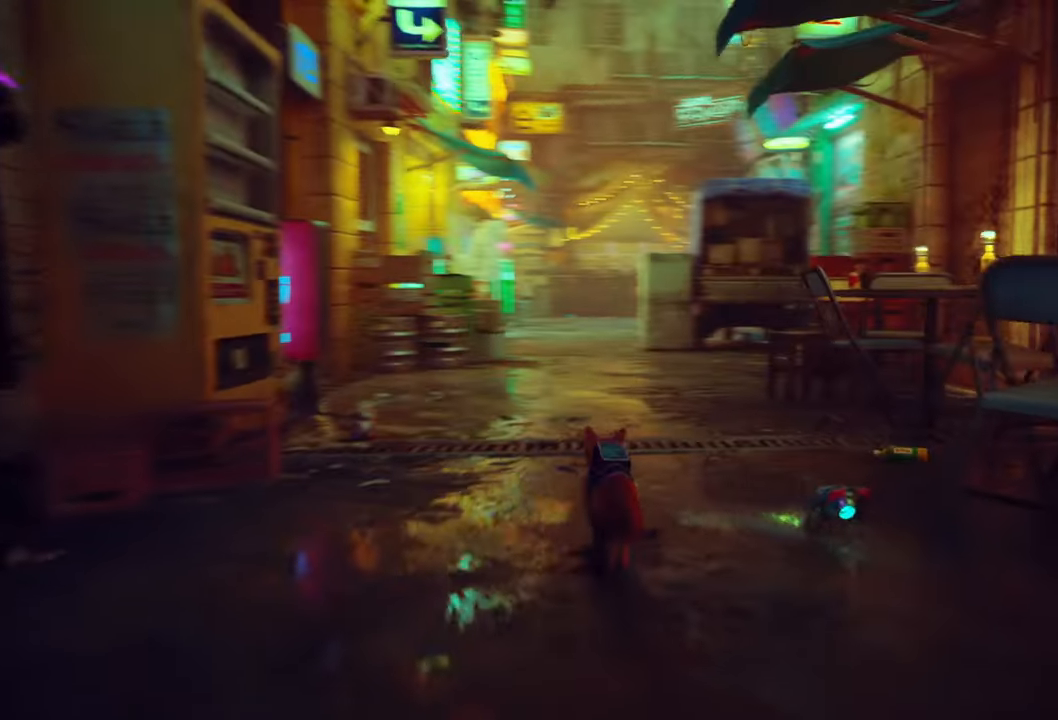
{"buttons": [], "left_stick": "center", "right_stick": "center", "events": [[40, "R2", "up"], [40, "left_stick", "center"]]}
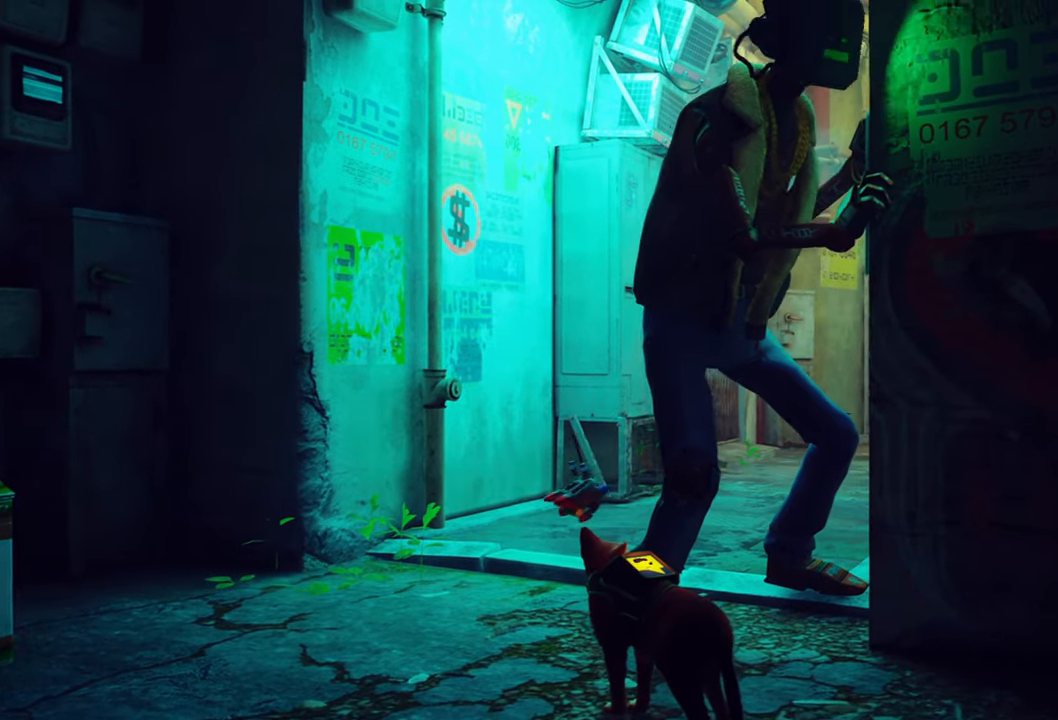
{"buttons": [], "left_stick": "center", "right_stick": "center", "events": []}
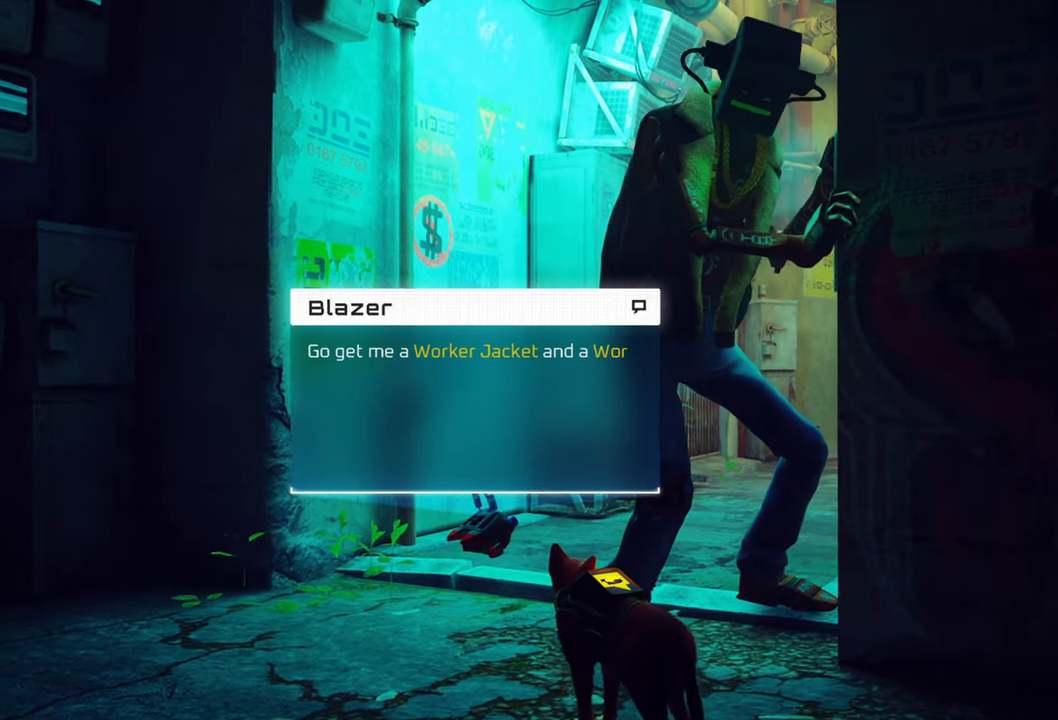
{"buttons": [], "left_stick": "center", "right_stick": "center", "events": []}
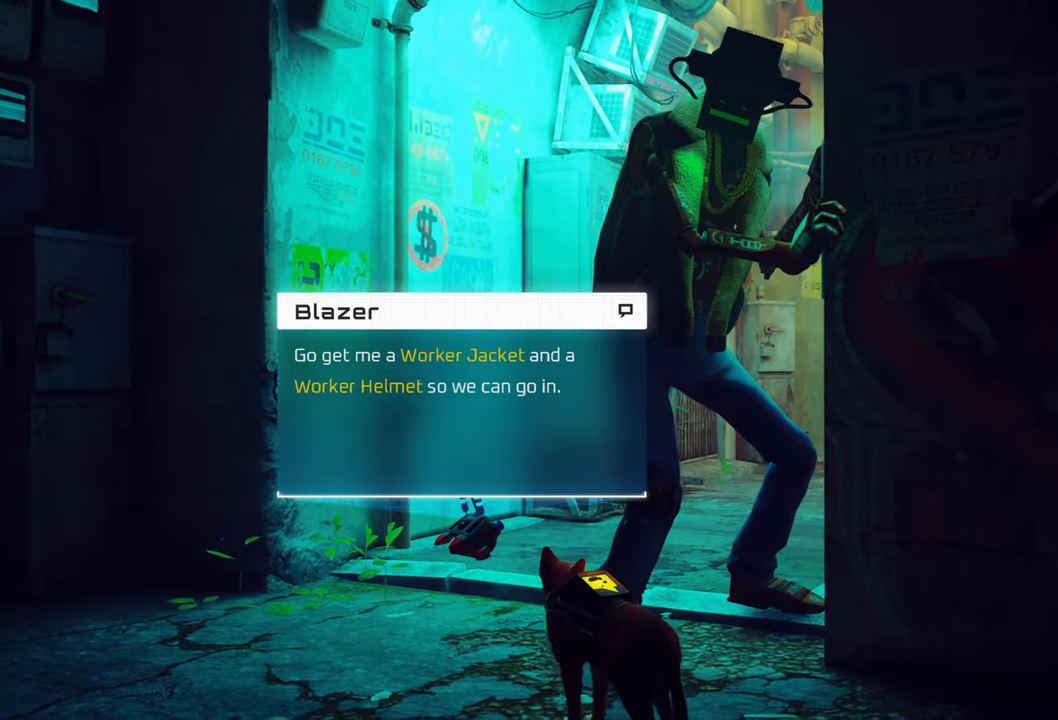
{"buttons": [], "left_stick": "center", "right_stick": "center", "events": []}
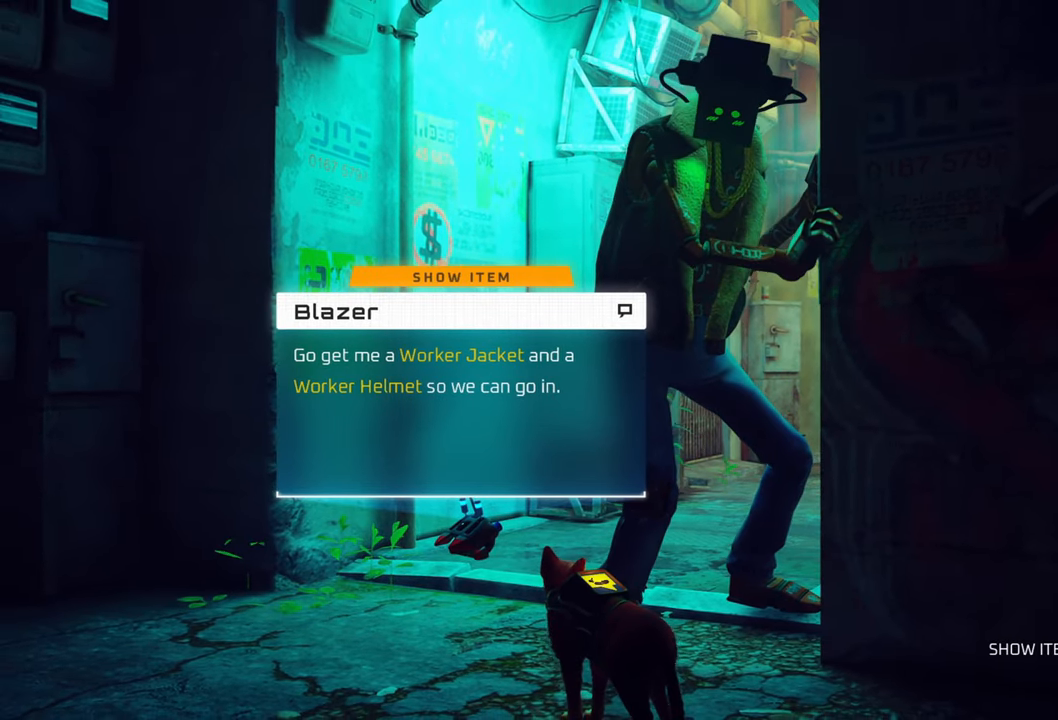
{"buttons": [], "left_stick": "center", "right_stick": "center", "events": []}
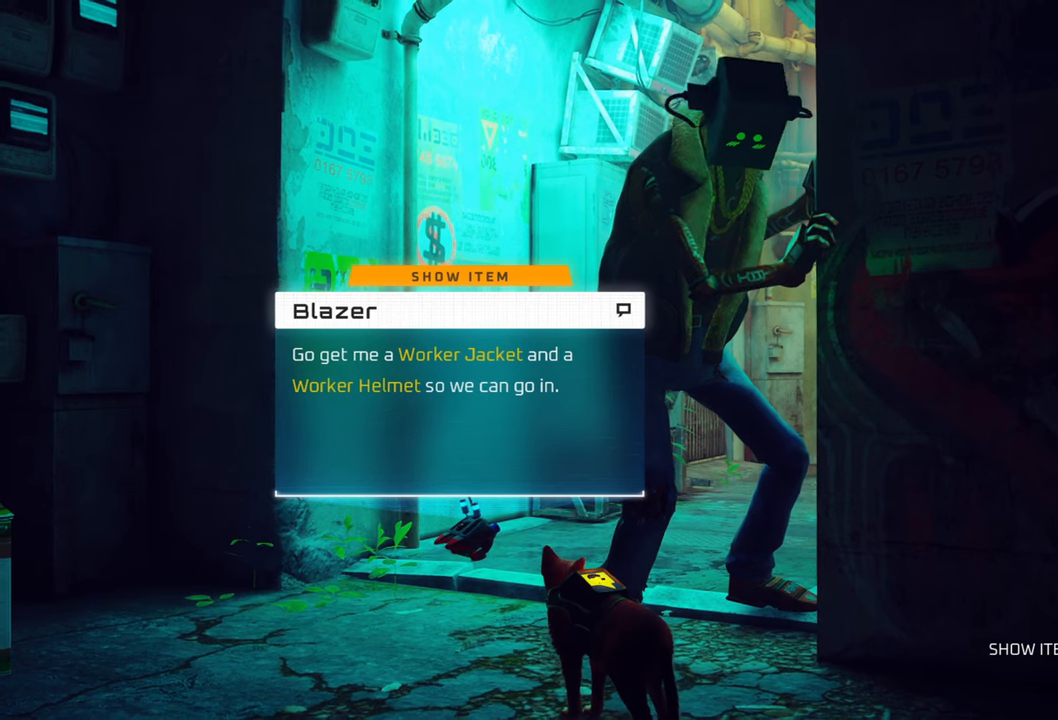
{"buttons": [], "left_stick": "center", "right_stick": "center", "events": []}
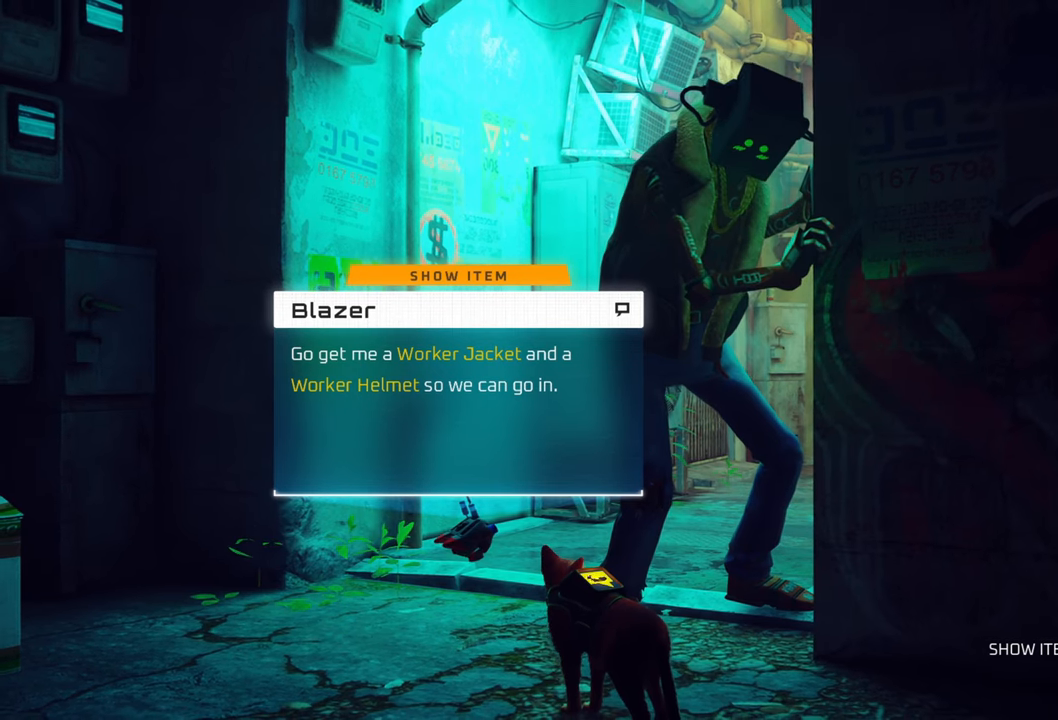
{"buttons": [], "left_stick": "center", "right_stick": "center", "events": []}
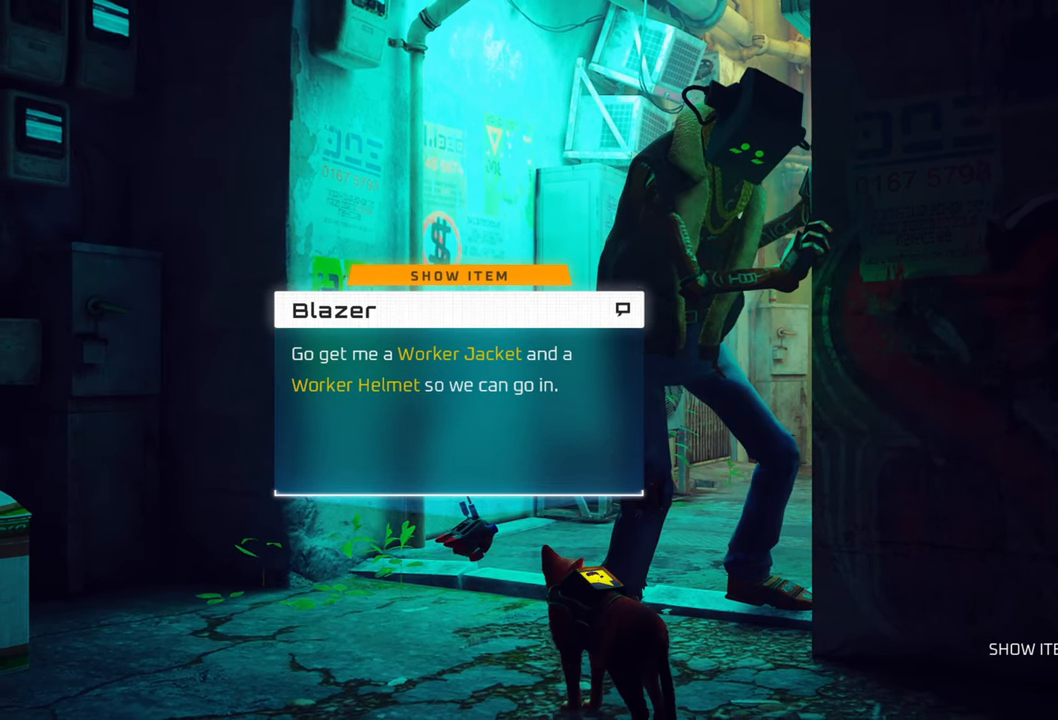
{"buttons": [], "left_stick": "center", "right_stick": "center", "events": []}
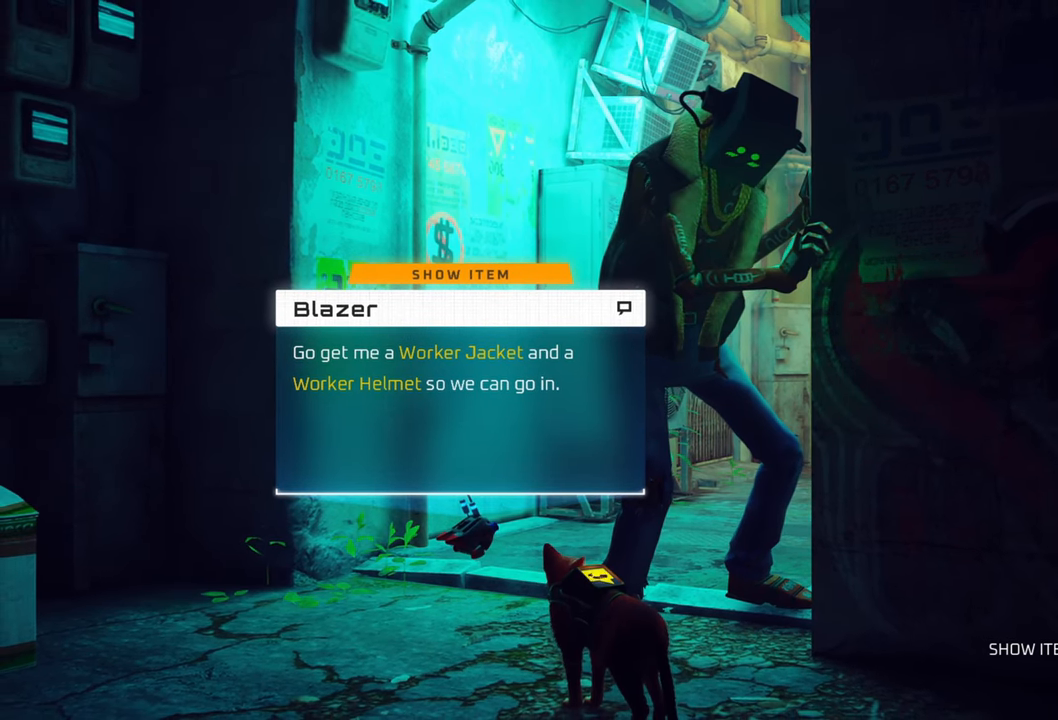
{"buttons": [], "left_stick": "center", "right_stick": "center", "events": [[120, "B", "down"], [240, "B", "up"]]}
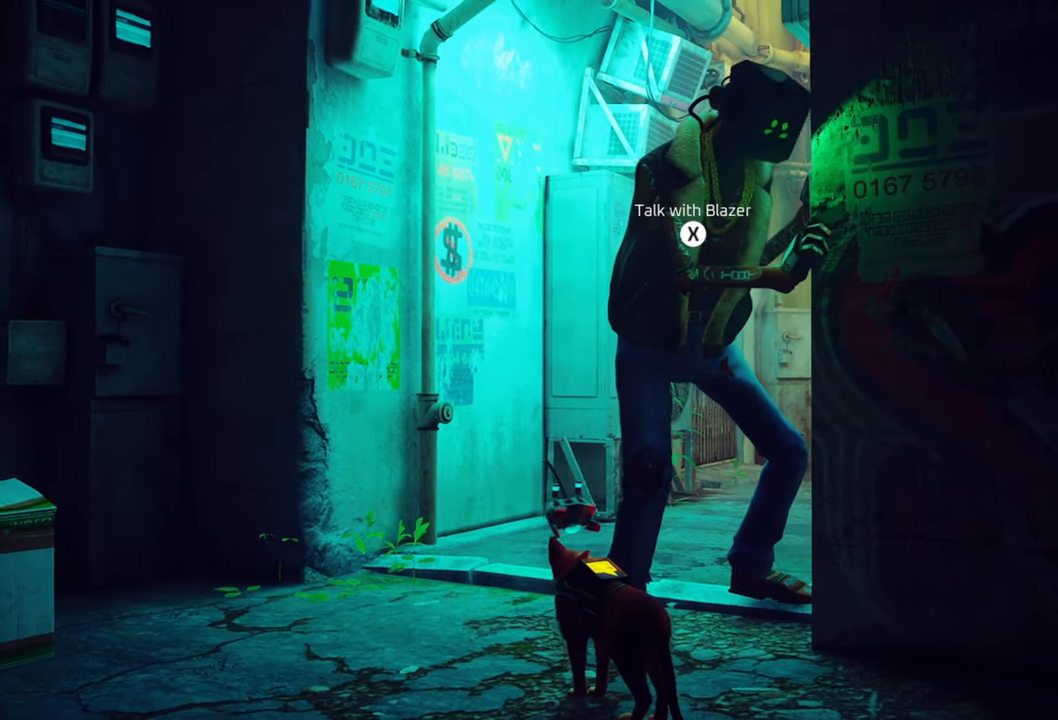
{"buttons": [], "left_stick": "center", "right_stick": "center", "events": []}
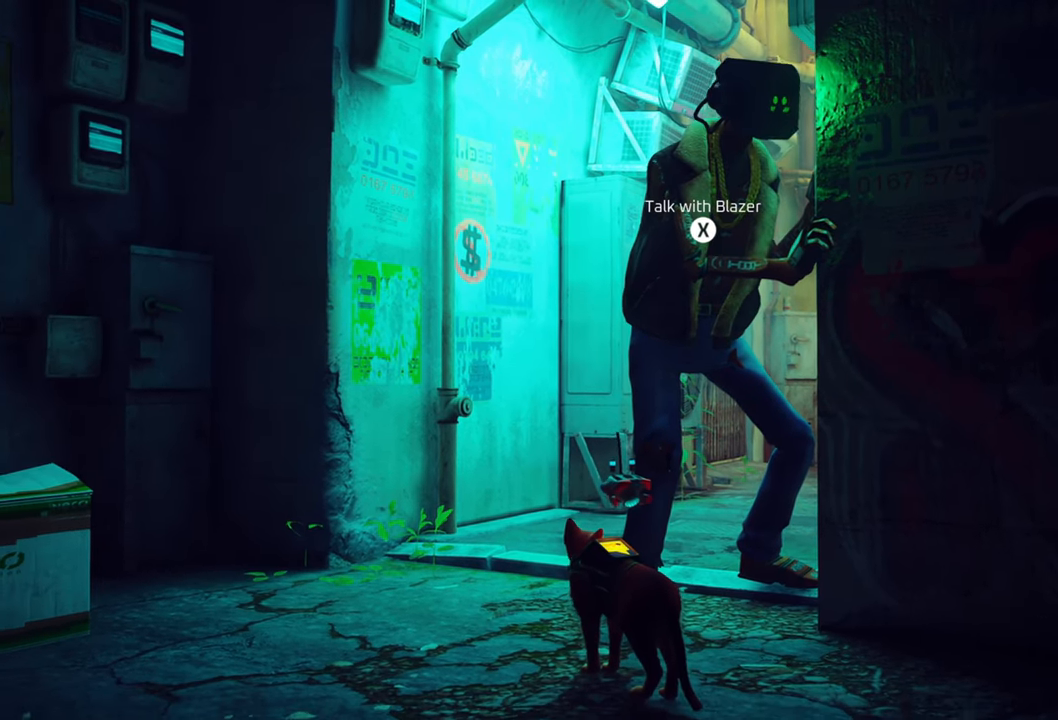
{"buttons": [], "left_stick": "center", "right_stick": "center", "events": [[280, "X", "down"], [480, "X", "up"]]}
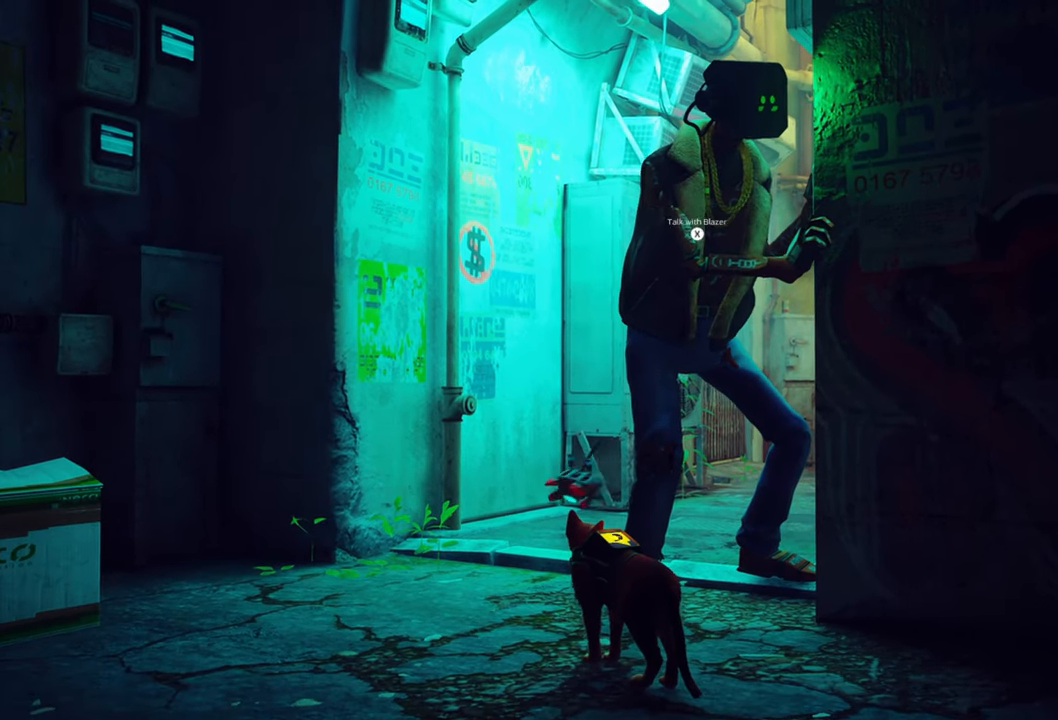
{"buttons": [], "left_stick": "center", "right_stick": "center", "events": []}
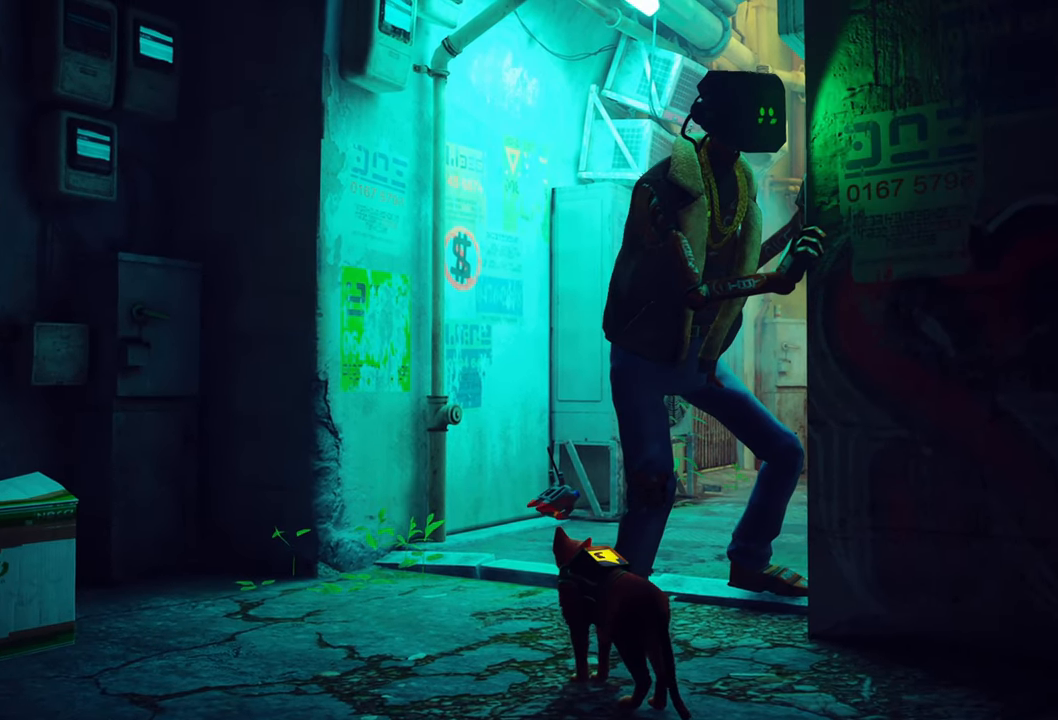
{"buttons": [], "left_stick": "center", "right_stick": "center", "events": []}
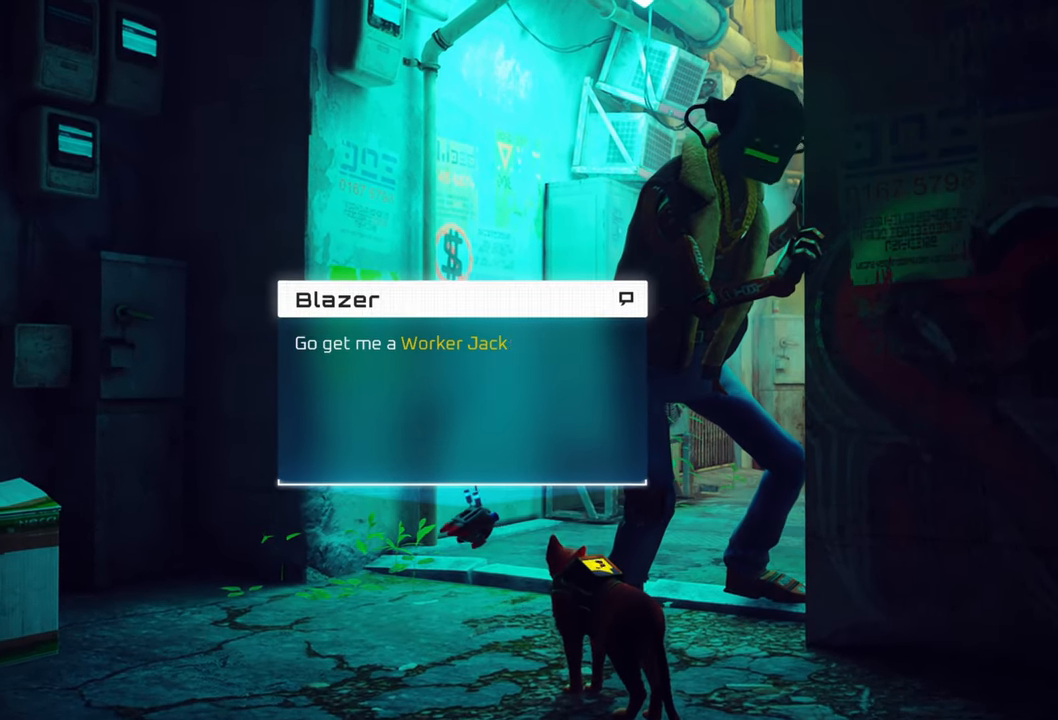
{"buttons": [], "left_stick": "center", "right_stick": "center", "events": []}